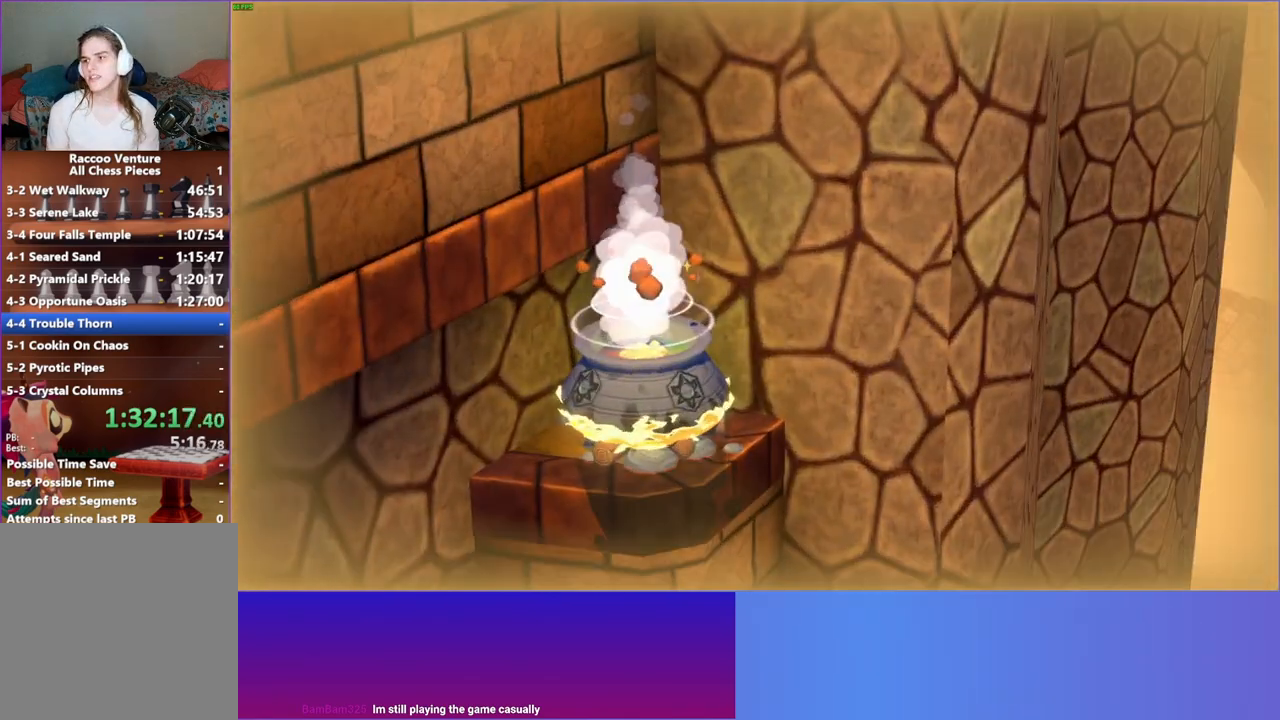
Gameplay with a controller (Xbox layout); each line is a JSON object with the inputs held at the frame after it. "events" lists button and stick changes between this image and that frame as [ms after this image, input, new state], when the widget could be followed in between. Not read: L3 R3.
{"buttons": [], "left_stick": "center", "right_stick": "center", "events": []}
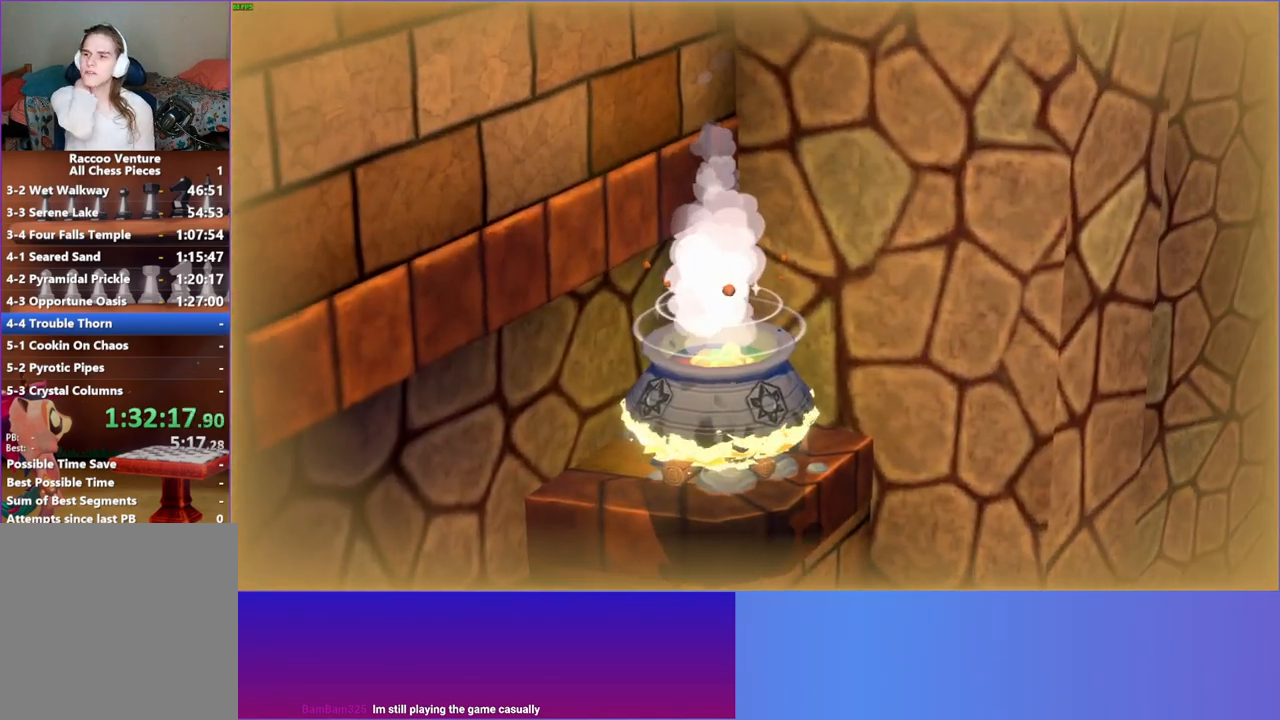
{"buttons": [], "left_stick": "center", "right_stick": "center", "events": []}
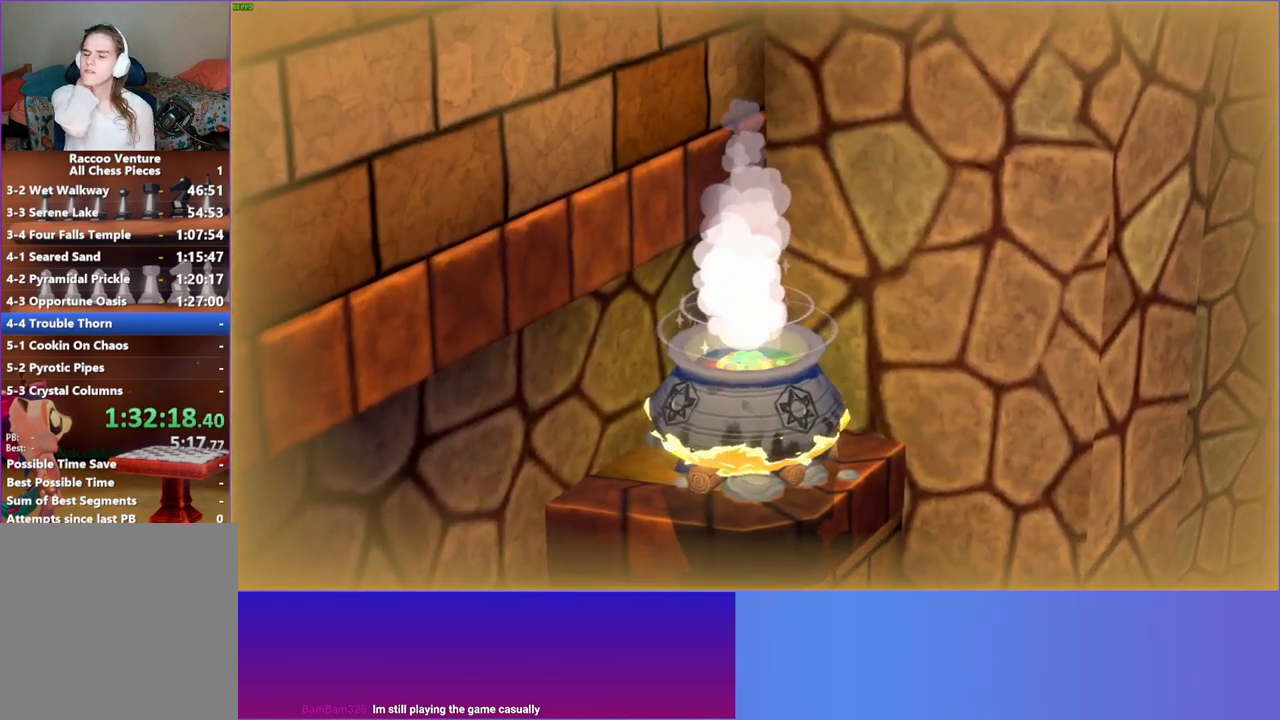
{"buttons": [], "left_stick": "center", "right_stick": "center", "events": []}
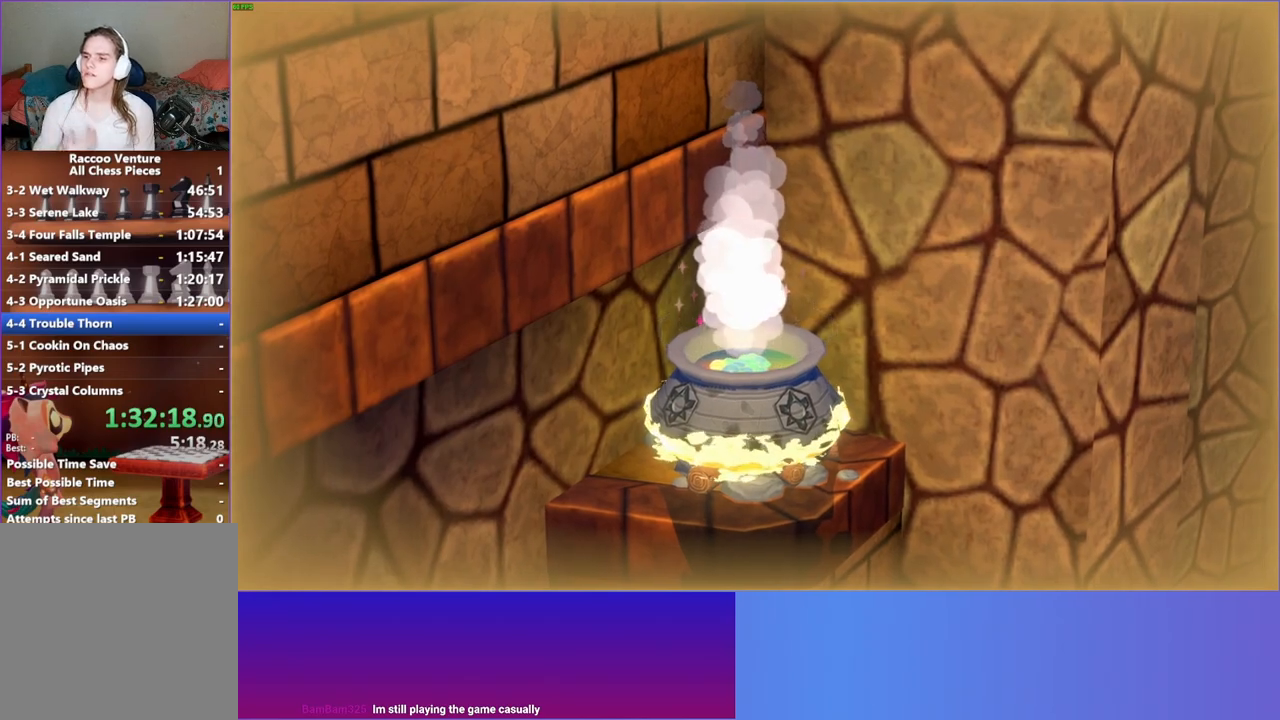
{"buttons": [], "left_stick": "center", "right_stick": "center", "events": []}
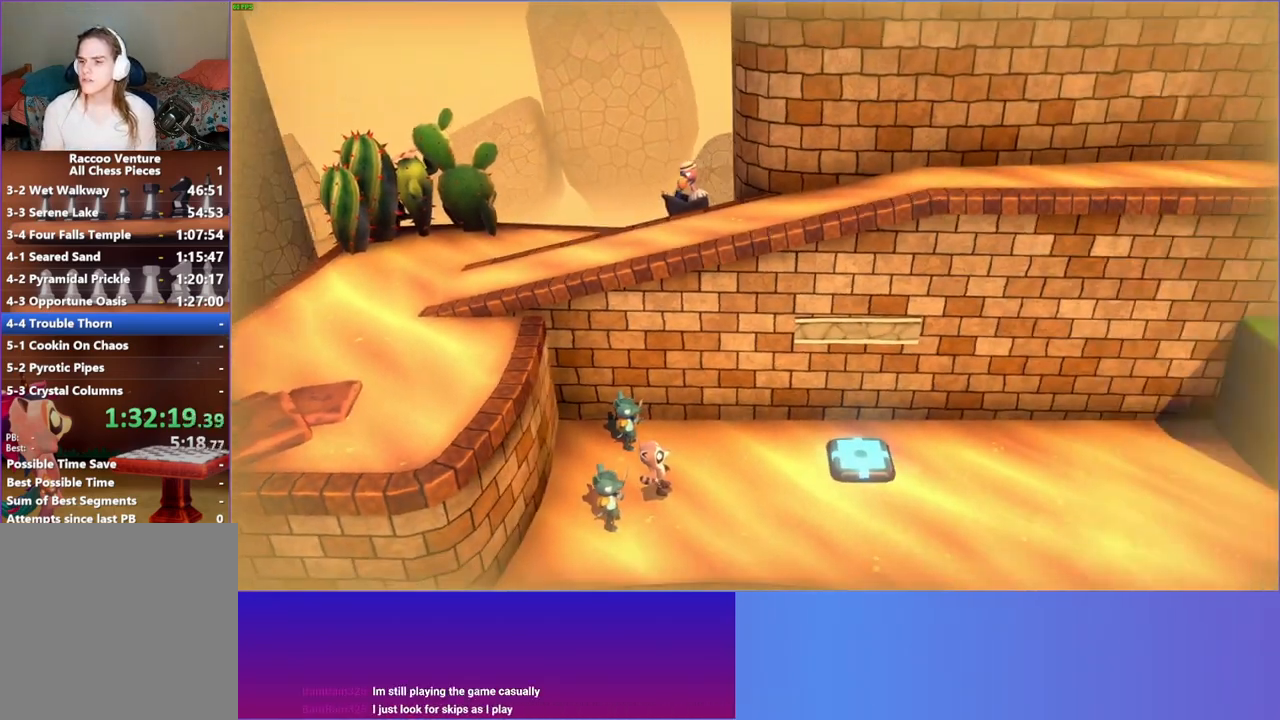
{"buttons": [], "left_stick": "right", "right_stick": "center", "events": [[250, "Y", "down"], [433, "Y", "up"], [500, "left_stick", "right"]]}
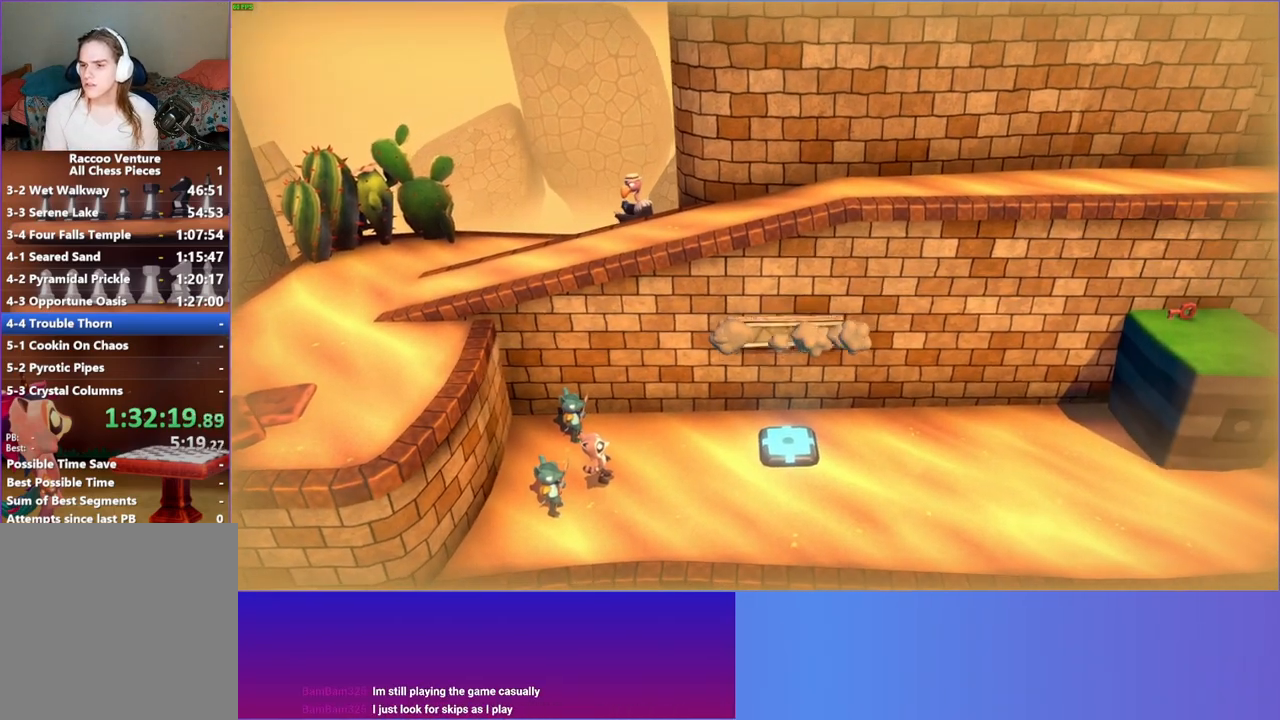
{"buttons": [], "left_stick": "right", "right_stick": "center", "events": []}
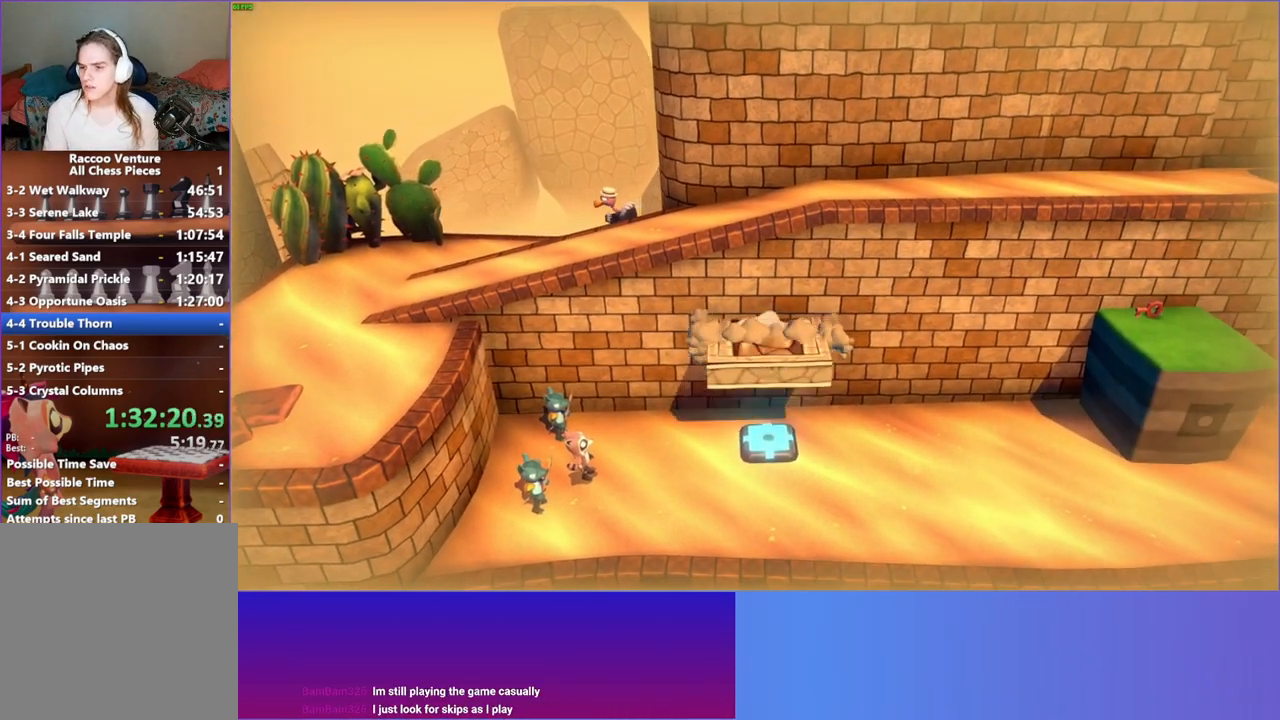
{"buttons": [], "left_stick": "right", "right_stick": "center", "events": []}
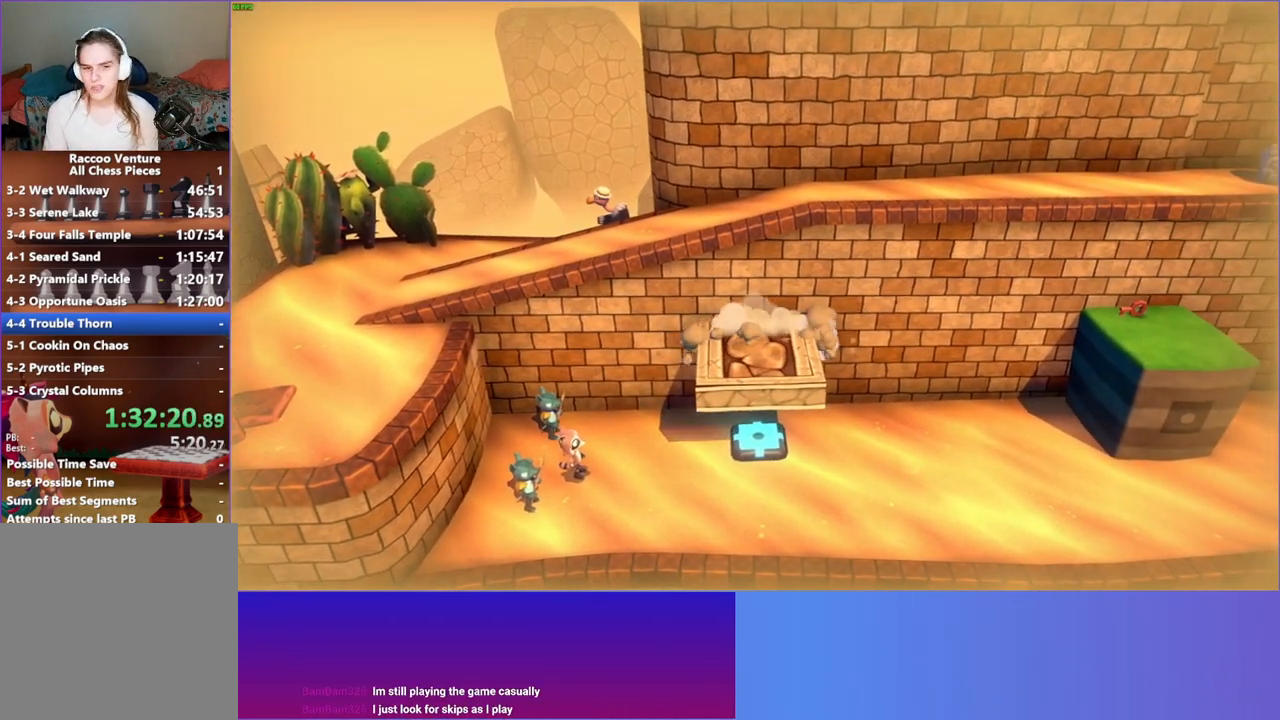
{"buttons": [], "left_stick": "right", "right_stick": "center", "events": []}
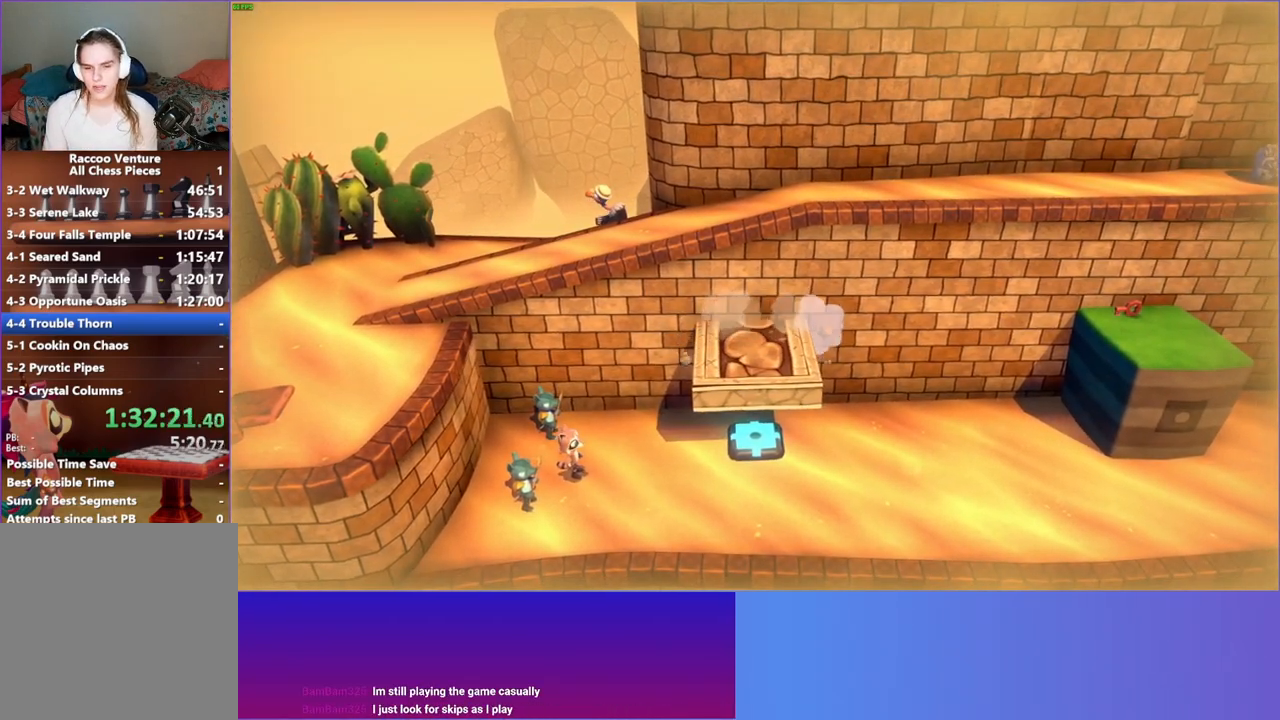
{"buttons": [], "left_stick": "right", "right_stick": "center", "events": [[317, "Y", "down"], [483, "Y", "up"]]}
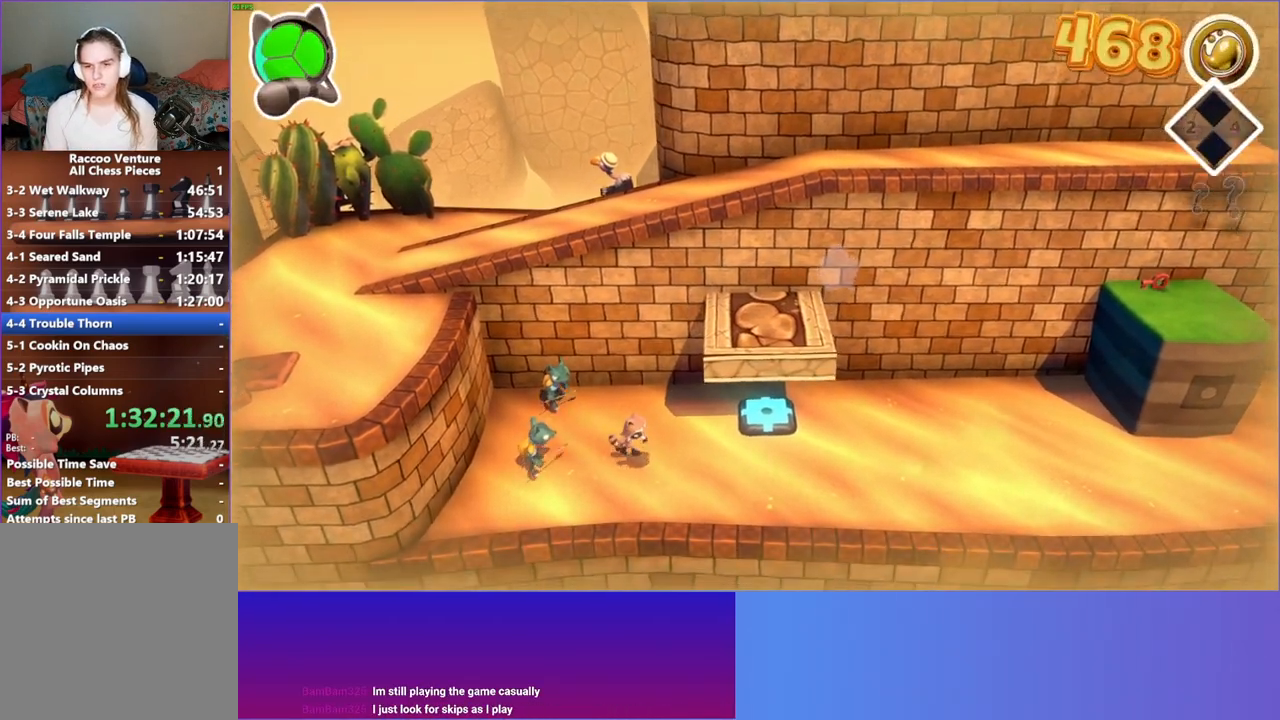
{"buttons": [], "left_stick": "right", "right_stick": "center", "events": []}
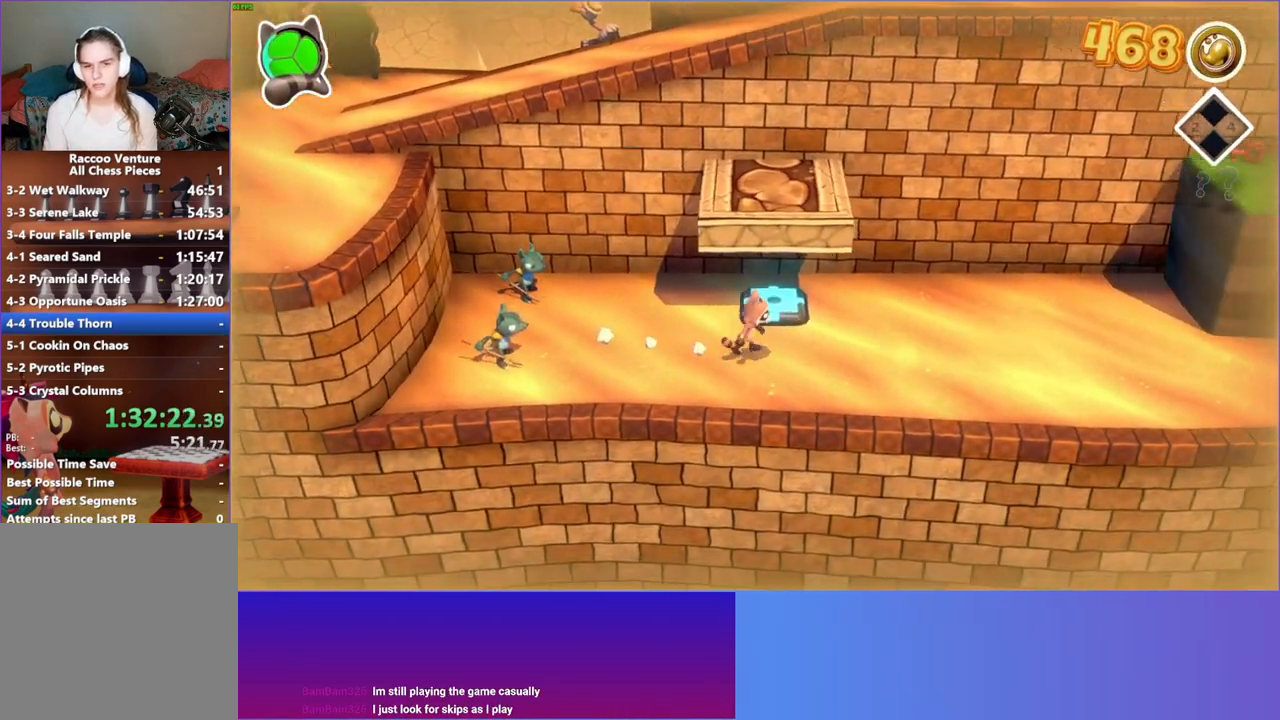
{"buttons": [], "left_stick": "up-right", "right_stick": "center", "events": [[183, "left_stick", "up-right"]]}
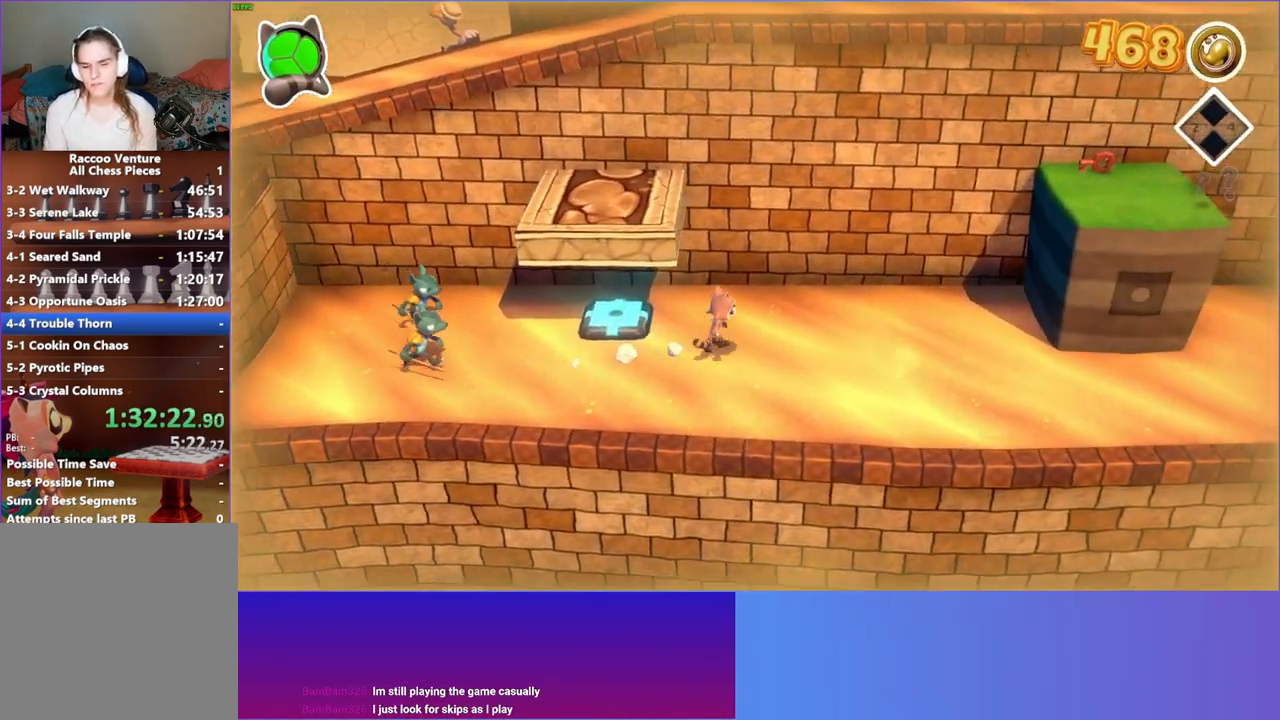
{"buttons": [], "left_stick": "right", "right_stick": "center", "events": [[100, "left_stick", "right"]]}
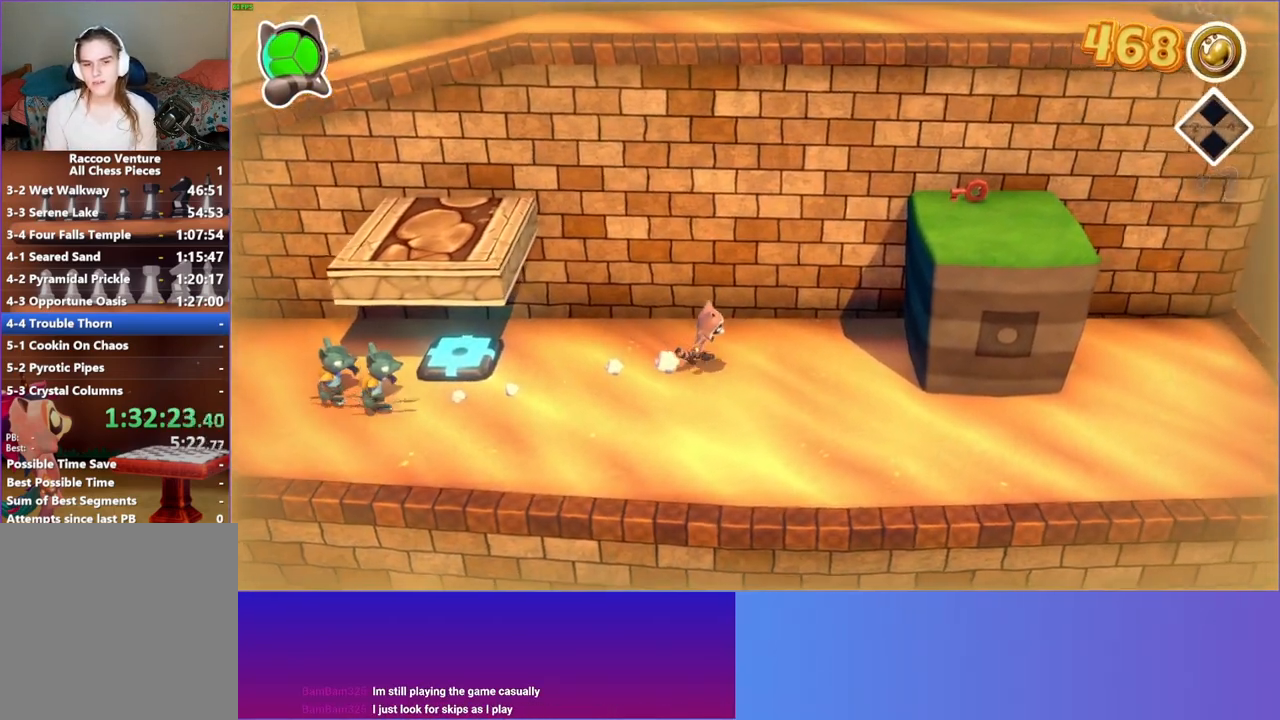
{"buttons": ["A"], "left_stick": "right", "right_stick": "center", "events": [[67, "A", "down"]]}
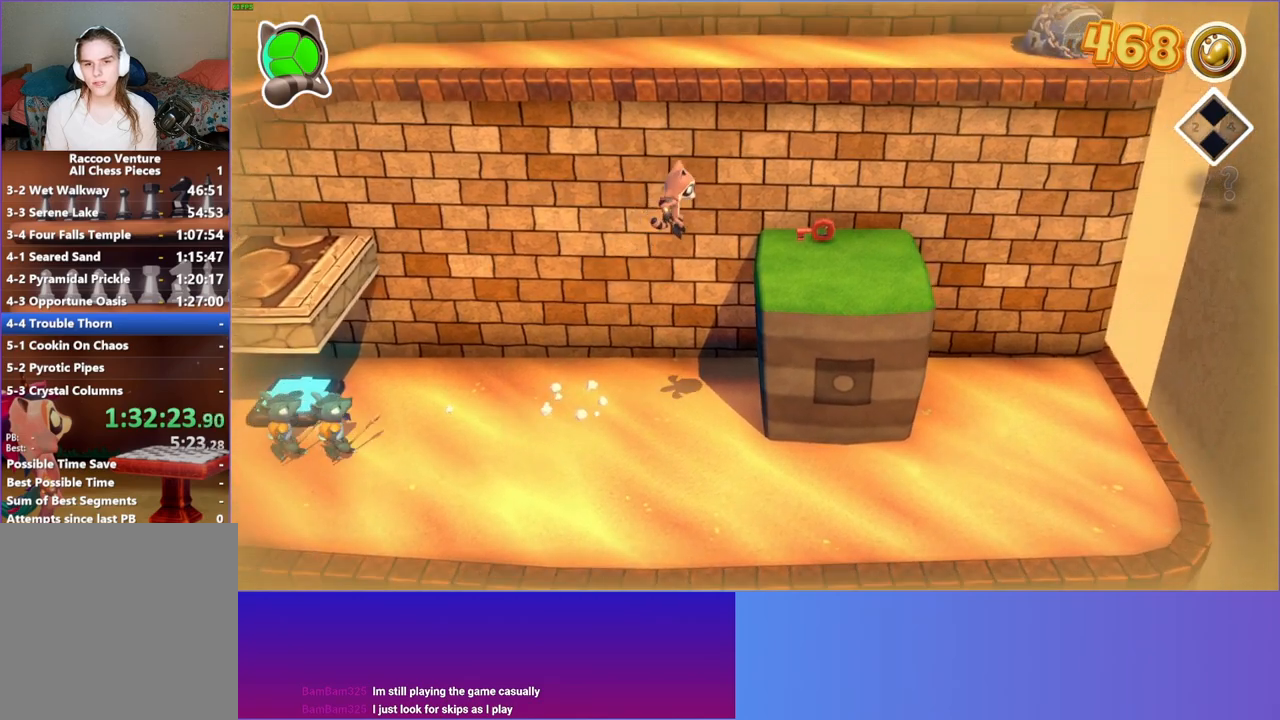
{"buttons": [], "left_stick": "center", "right_stick": "center", "events": [[117, "A", "up"], [283, "left_stick", "center"], [333, "X", "down"], [450, "X", "up"]]}
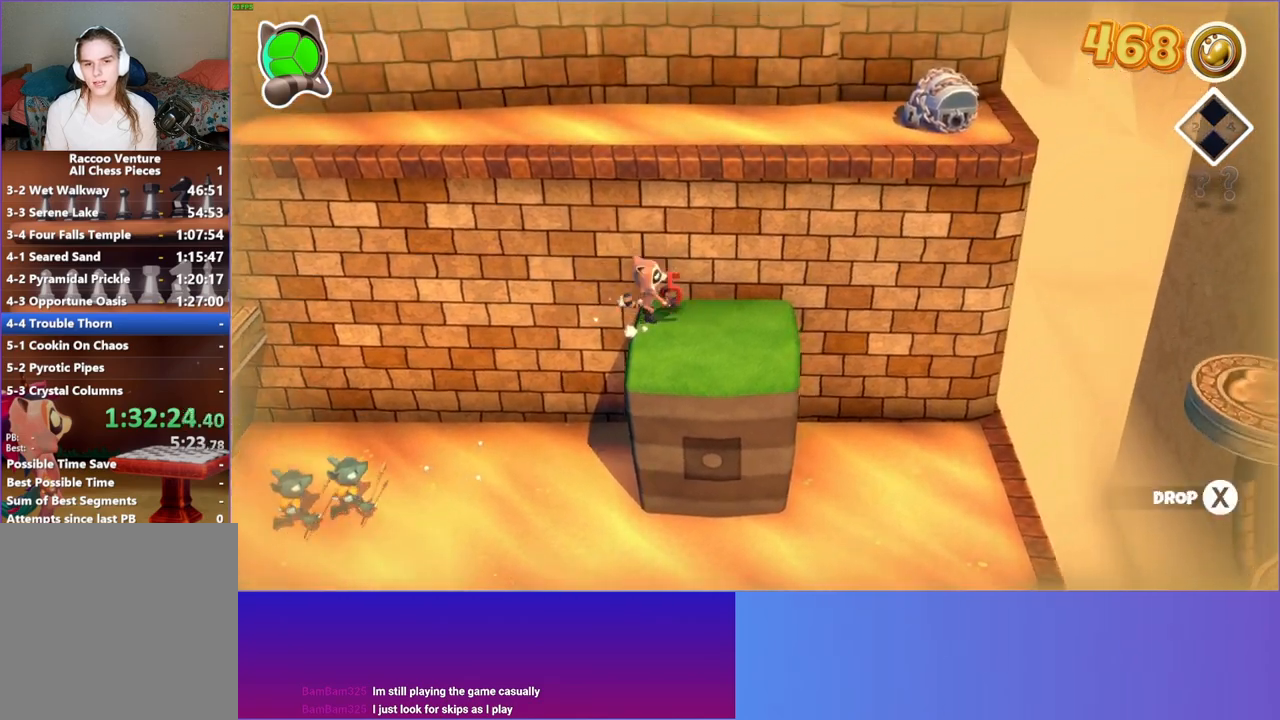
{"buttons": ["X", "DPAD_LEFT"], "left_stick": "center", "right_stick": "center", "events": [[83, "DPAD_LEFT", "down"], [450, "X", "down"]]}
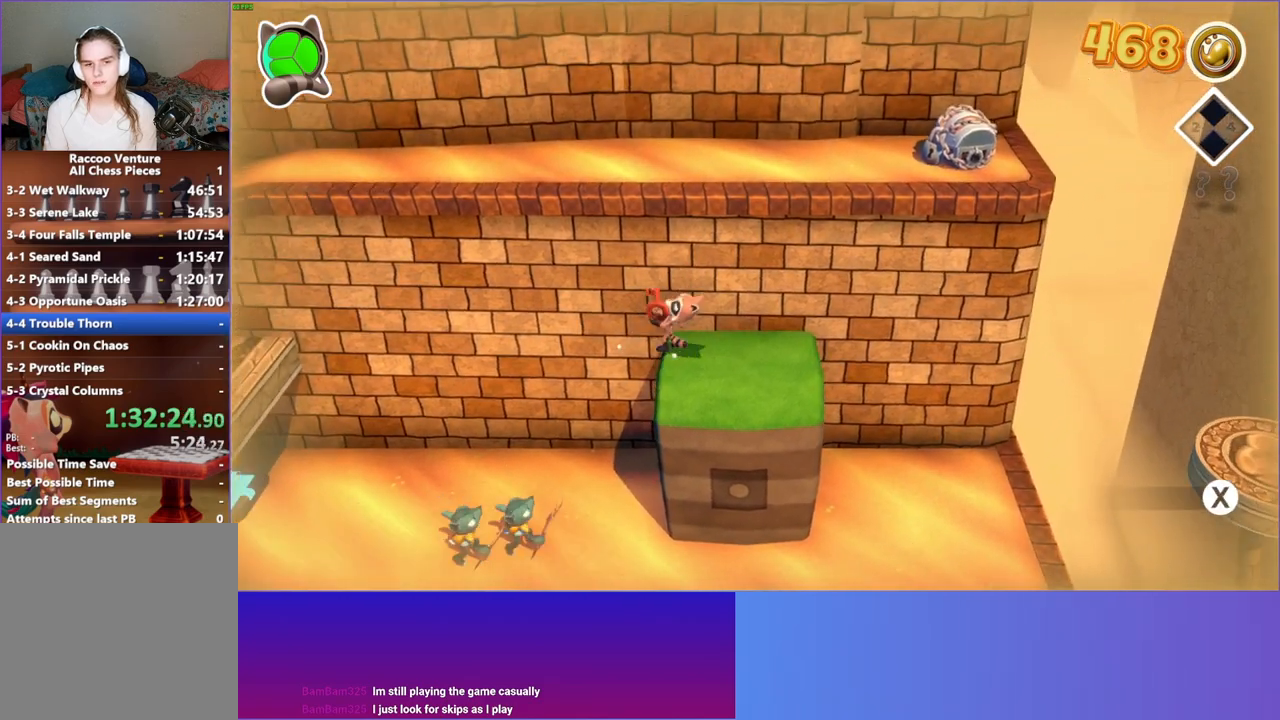
{"buttons": [], "left_stick": "left", "right_stick": "center", "events": [[67, "X", "up"], [133, "DPAD_LEFT", "up"], [317, "left_stick", "left"]]}
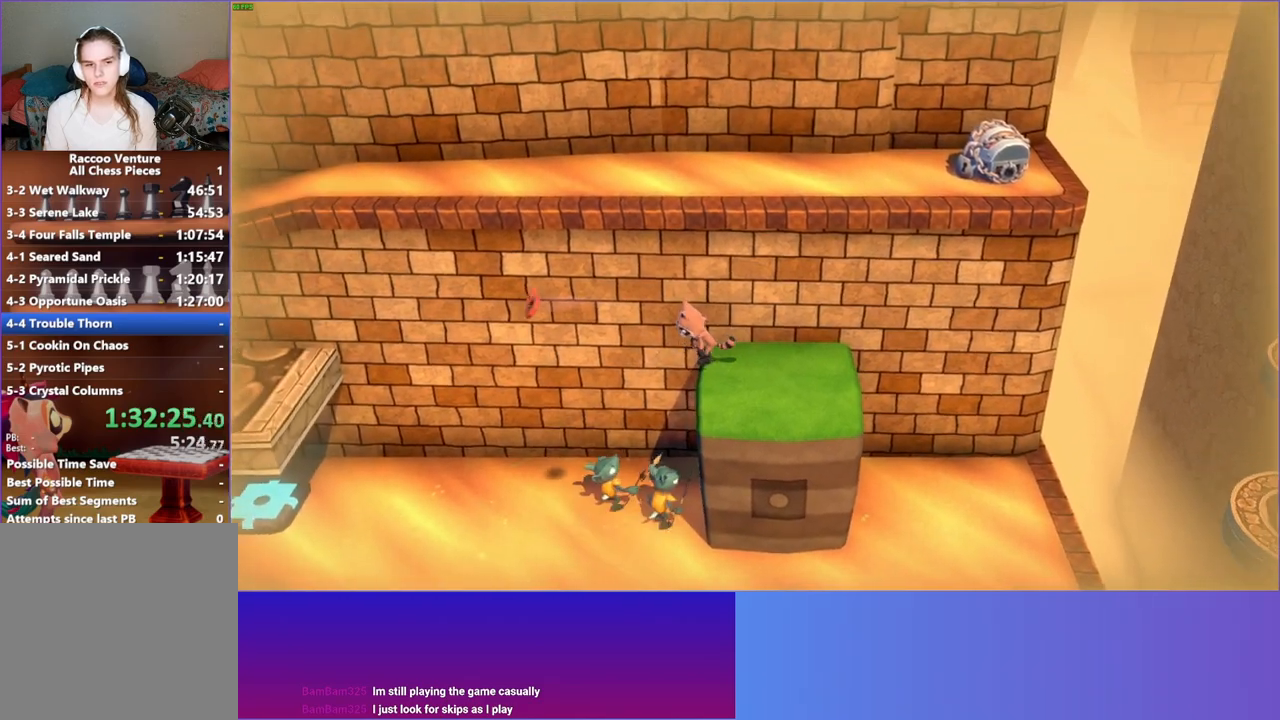
{"buttons": [], "left_stick": "left", "right_stick": "center", "events": []}
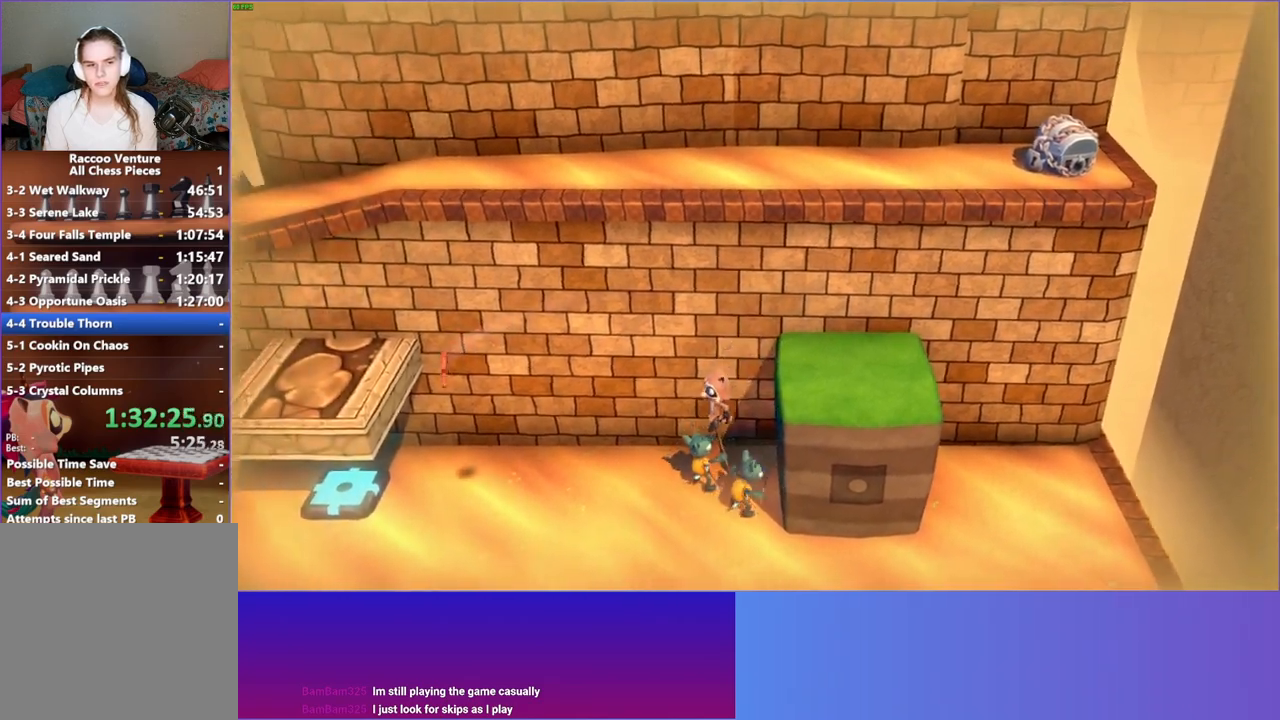
{"buttons": [], "left_stick": "left", "right_stick": "center", "events": []}
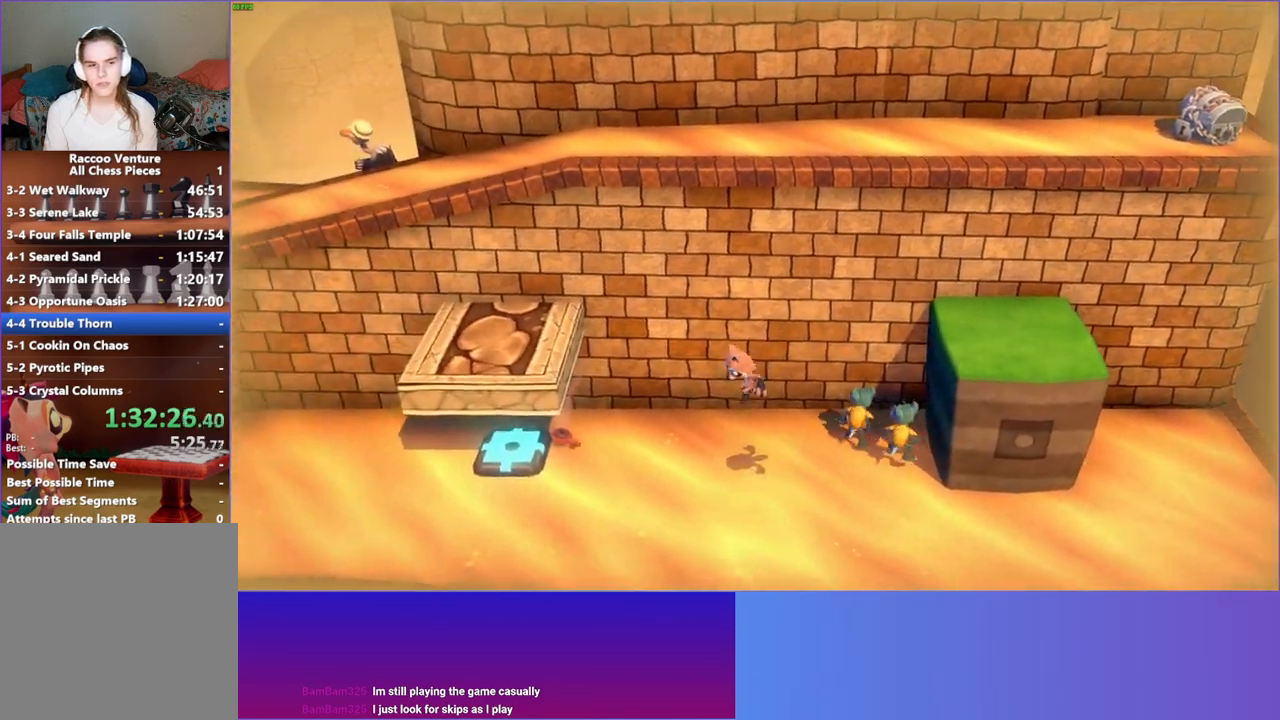
{"buttons": [], "left_stick": "up", "right_stick": "center", "events": [[317, "left_stick", "up-left"], [483, "left_stick", "up"]]}
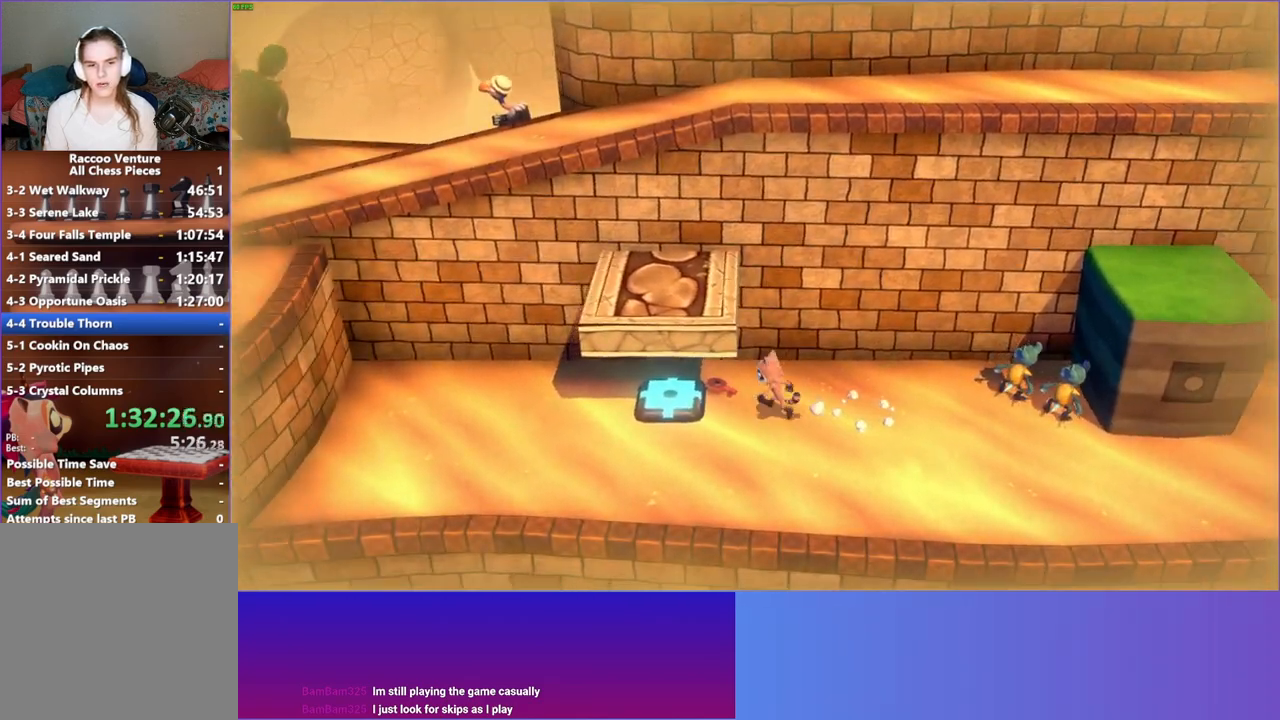
{"buttons": [], "left_stick": "down-left", "right_stick": "center", "events": [[17, "left_stick", "up-right"], [117, "left_stick", "left"], [300, "left_stick", "down-left"]]}
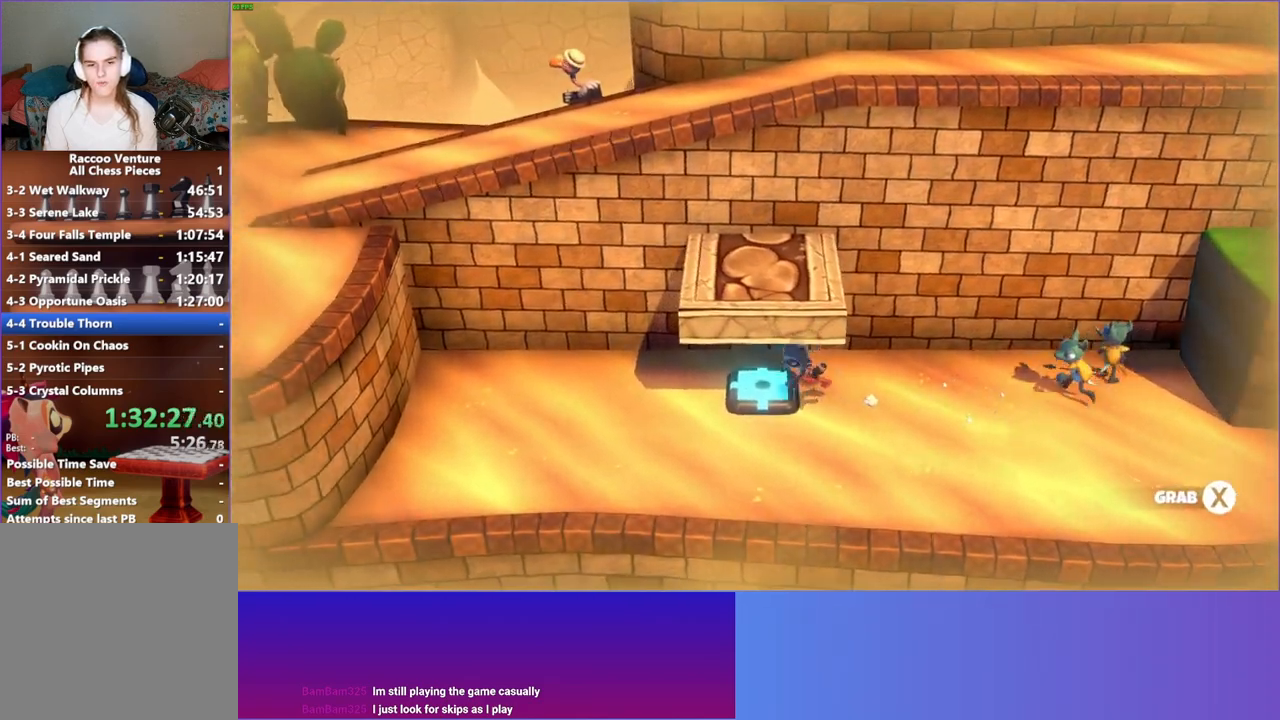
{"buttons": [], "left_stick": "right", "right_stick": "center", "events": [[33, "left_stick", "left"], [133, "left_stick", "down-left"], [350, "left_stick", "down-right"], [483, "left_stick", "right"]]}
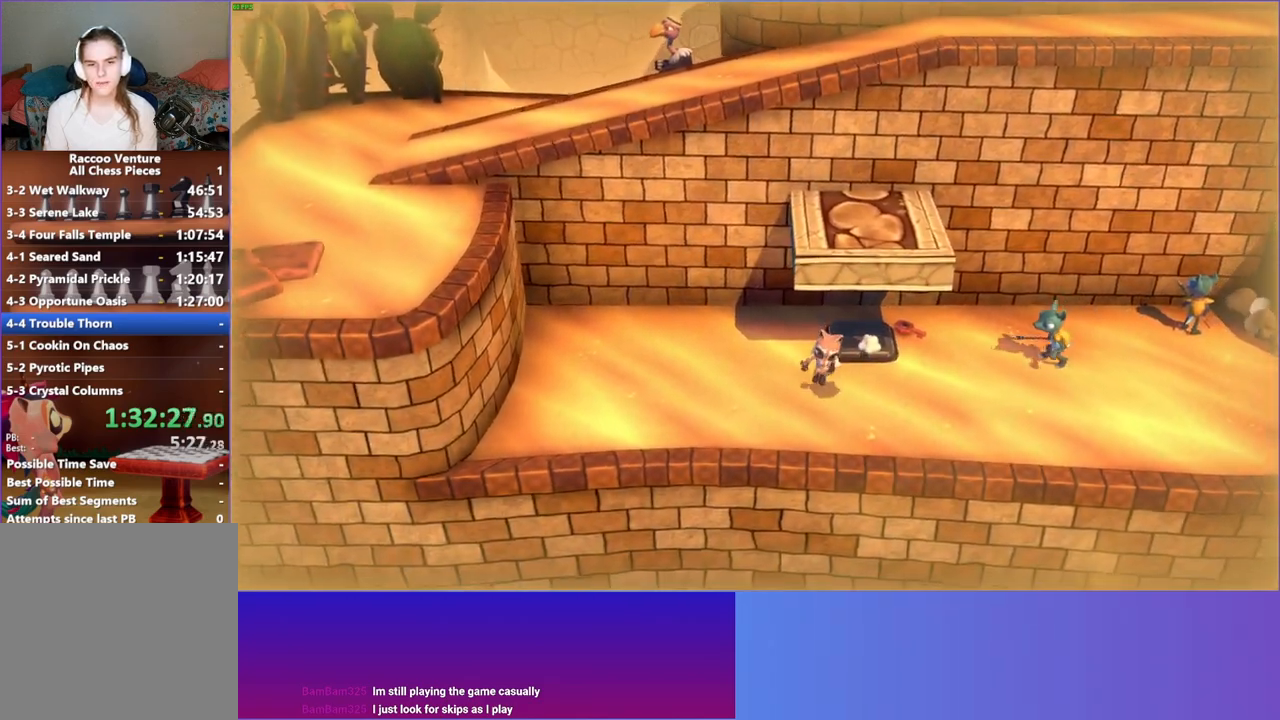
{"buttons": [], "left_stick": "up", "right_stick": "center", "events": [[283, "left_stick", "up-right"], [300, "A", "down"], [483, "A", "up"], [500, "left_stick", "up"]]}
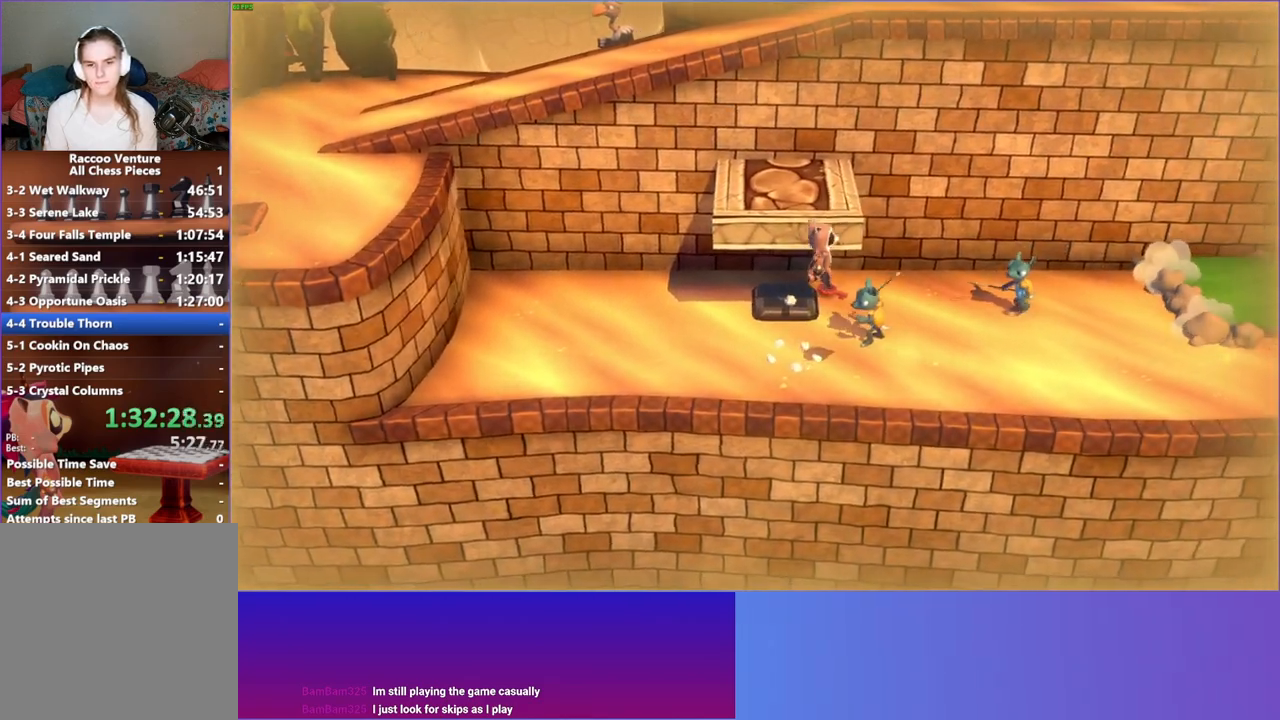
{"buttons": [], "left_stick": "up-right", "right_stick": "center", "events": [[83, "X", "down"], [100, "left_stick", "center"], [183, "X", "up"], [283, "left_stick", "right"], [417, "left_stick", "up-right"]]}
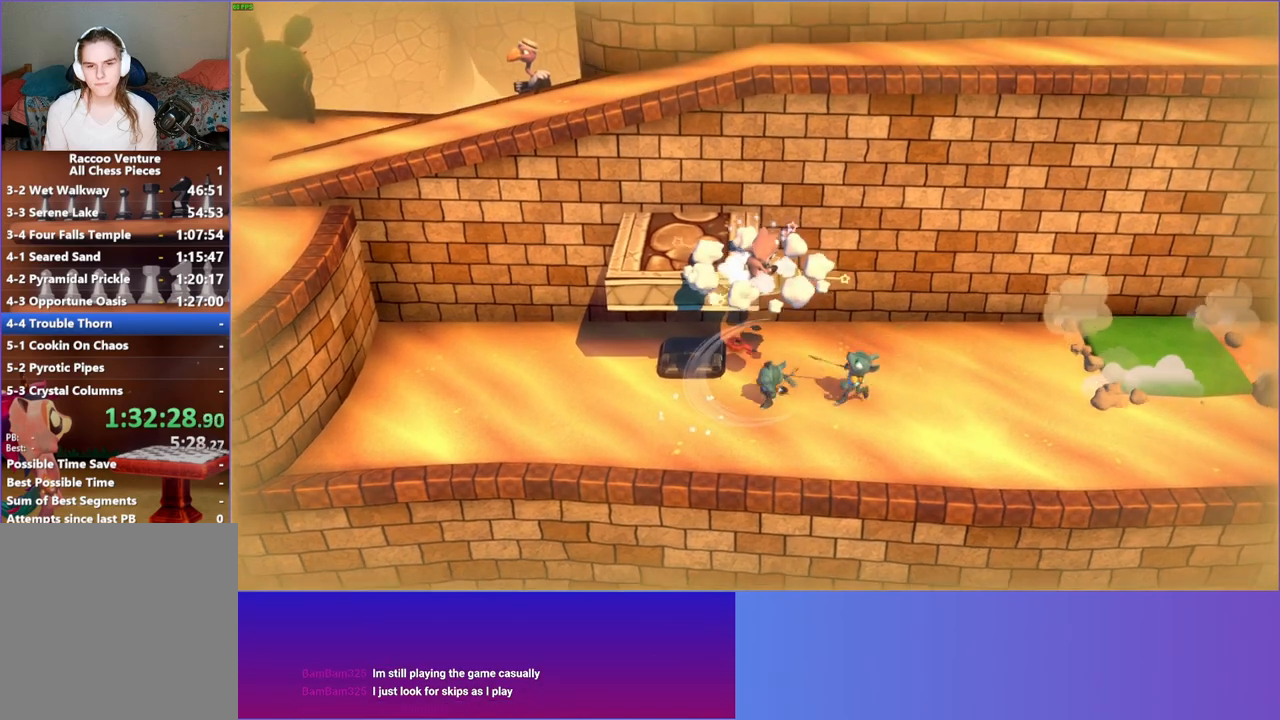
{"buttons": ["A"], "left_stick": "down-right", "right_stick": "center", "events": [[317, "left_stick", "down-right"], [400, "A", "down"]]}
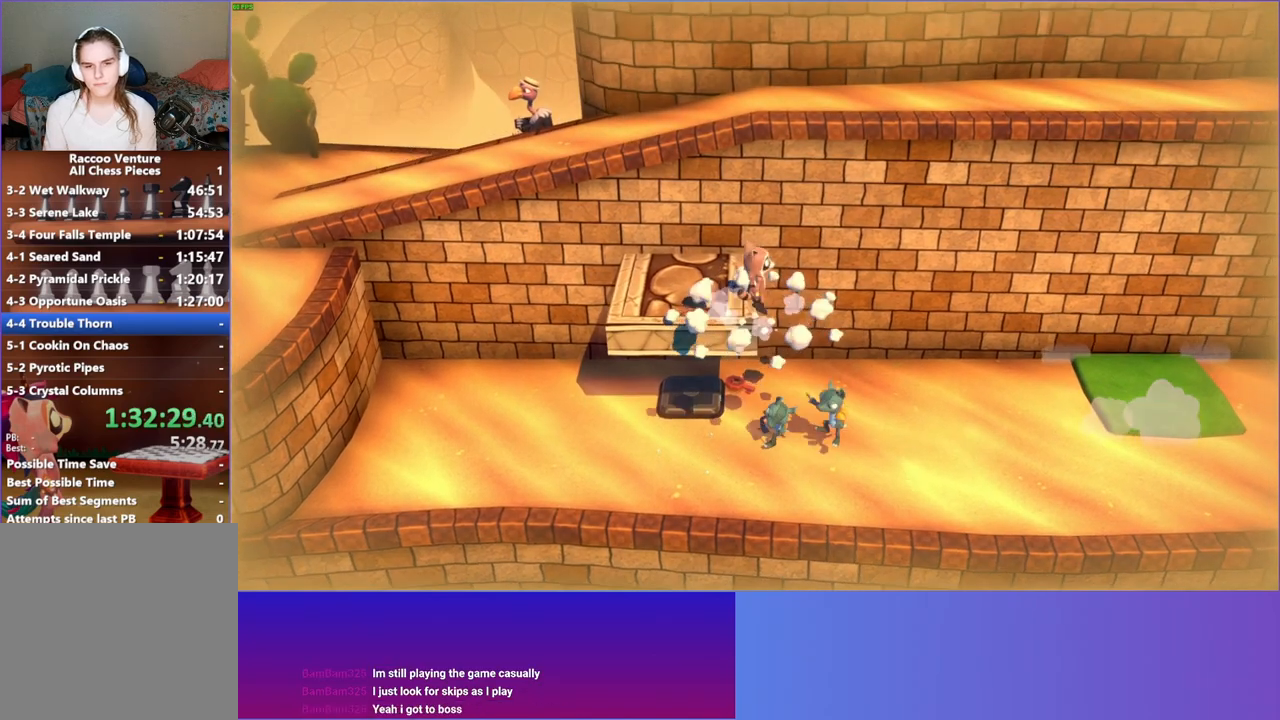
{"buttons": [], "left_stick": "center", "right_stick": "center", "events": [[33, "left_stick", "right"], [50, "A", "up"], [200, "X", "down"], [200, "left_stick", "center"], [333, "X", "up"]]}
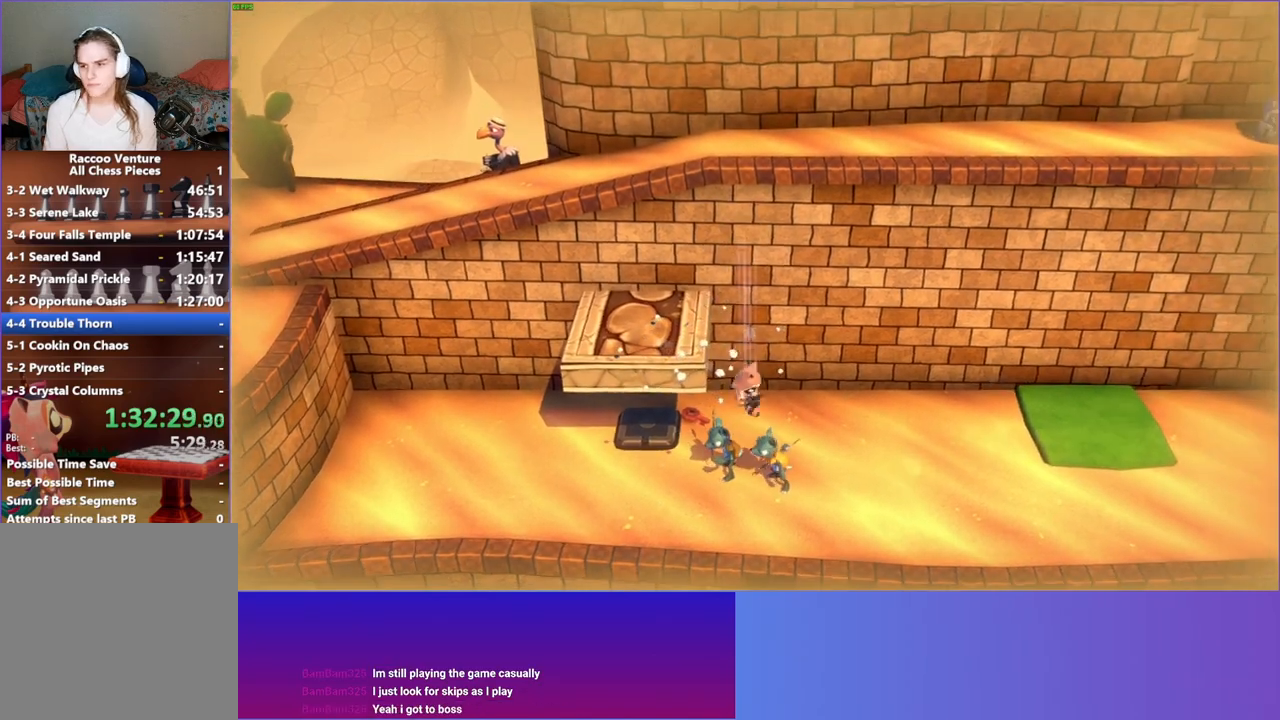
{"buttons": [], "left_stick": "center", "right_stick": "center", "events": []}
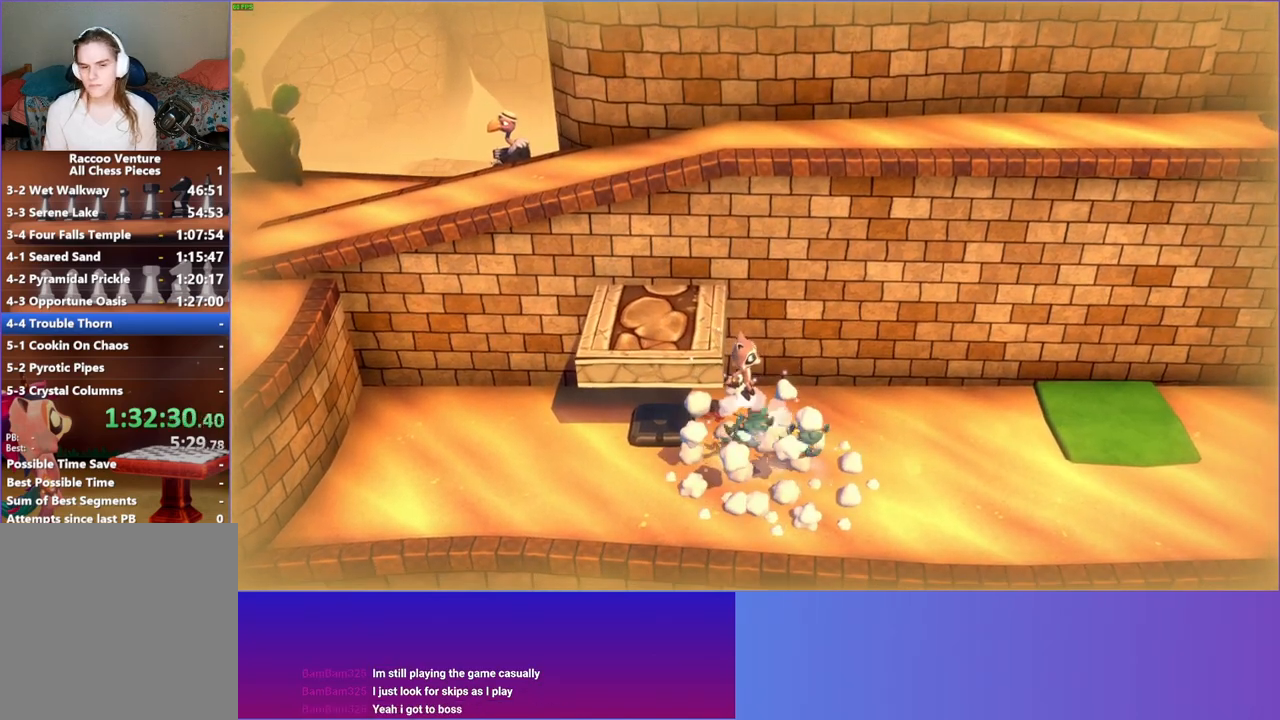
{"buttons": [], "left_stick": "up", "right_stick": "center", "events": [[50, "left_stick", "up-right"], [117, "A", "down"], [283, "A", "up"], [317, "left_stick", "up"]]}
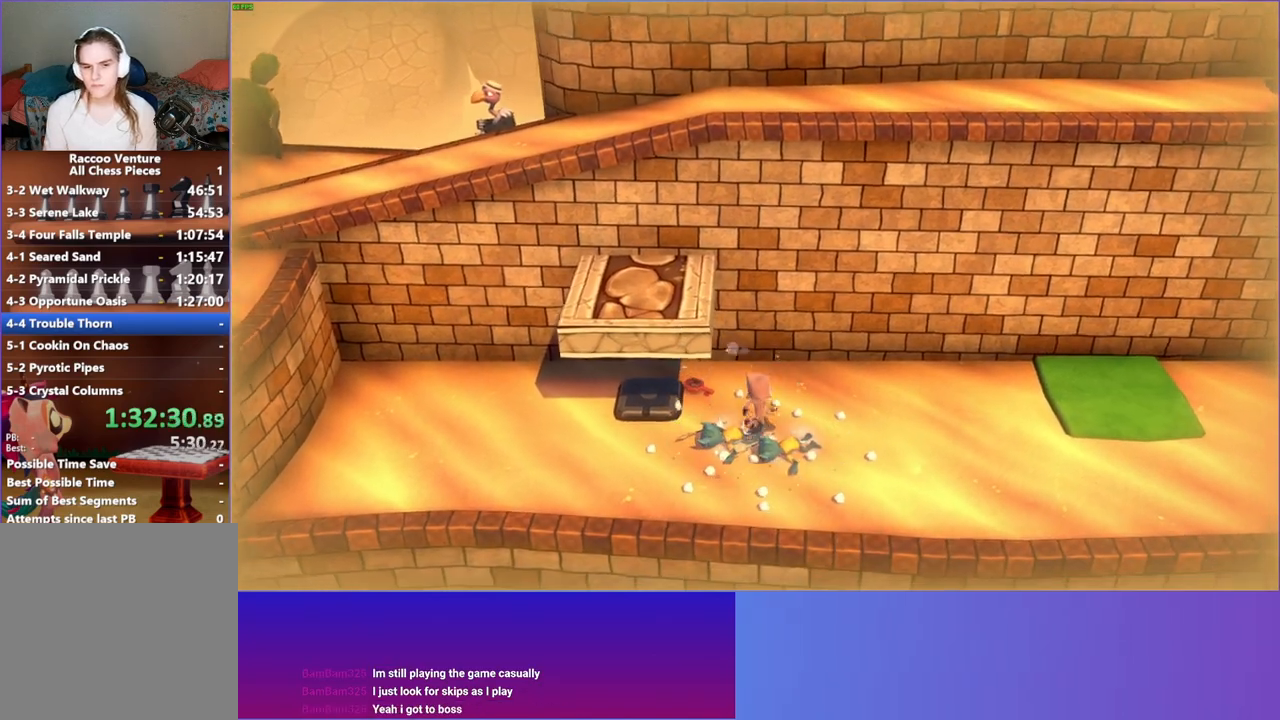
{"buttons": [], "left_stick": "center", "right_stick": "center", "events": [[17, "left_stick", "up-left"], [133, "left_stick", "left"], [383, "X", "down"], [383, "left_stick", "center"], [483, "X", "up"]]}
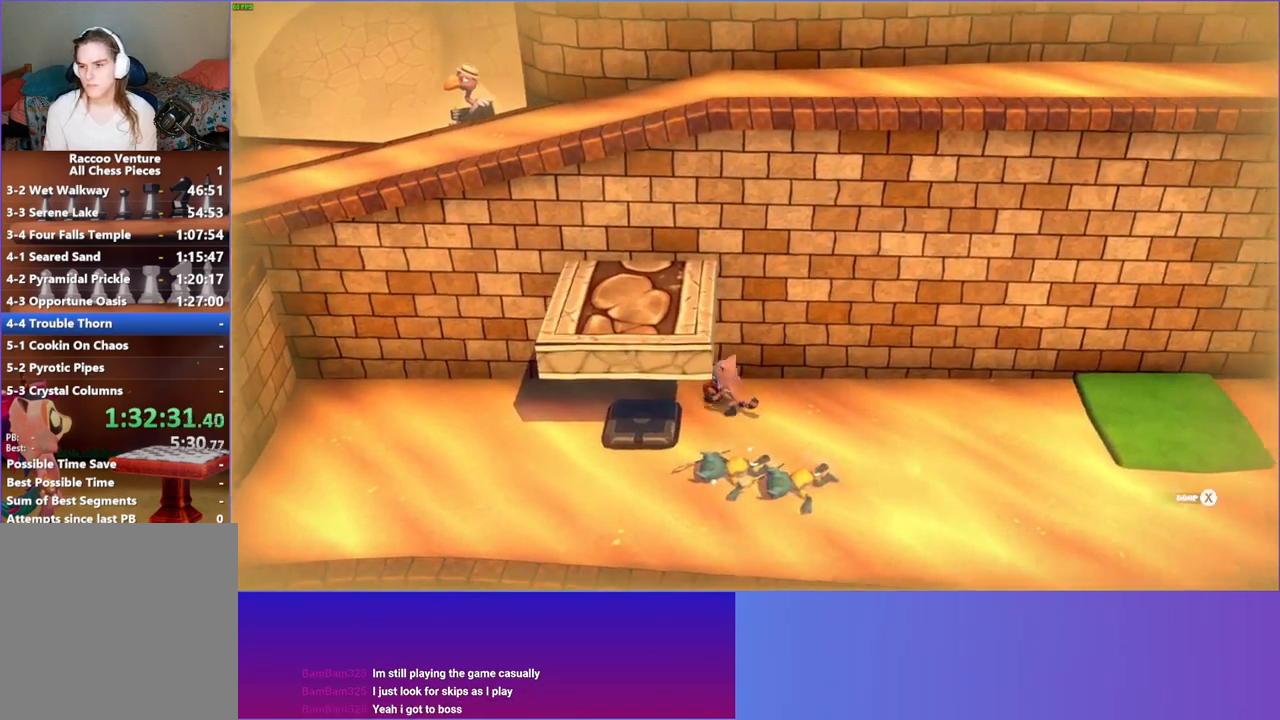
{"buttons": [], "left_stick": "right", "right_stick": "center", "events": [[17, "left_stick", "right"]]}
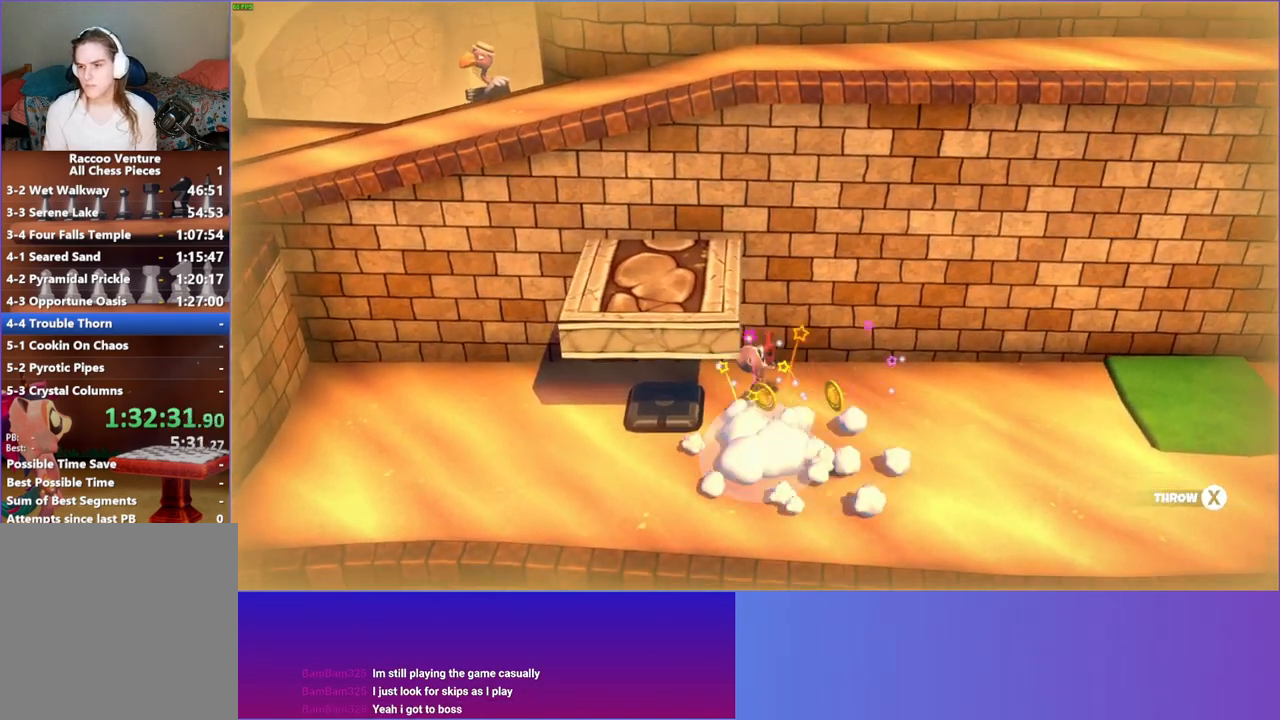
{"buttons": [], "left_stick": "right", "right_stick": "center", "events": [[367, "X", "down"], [483, "X", "up"]]}